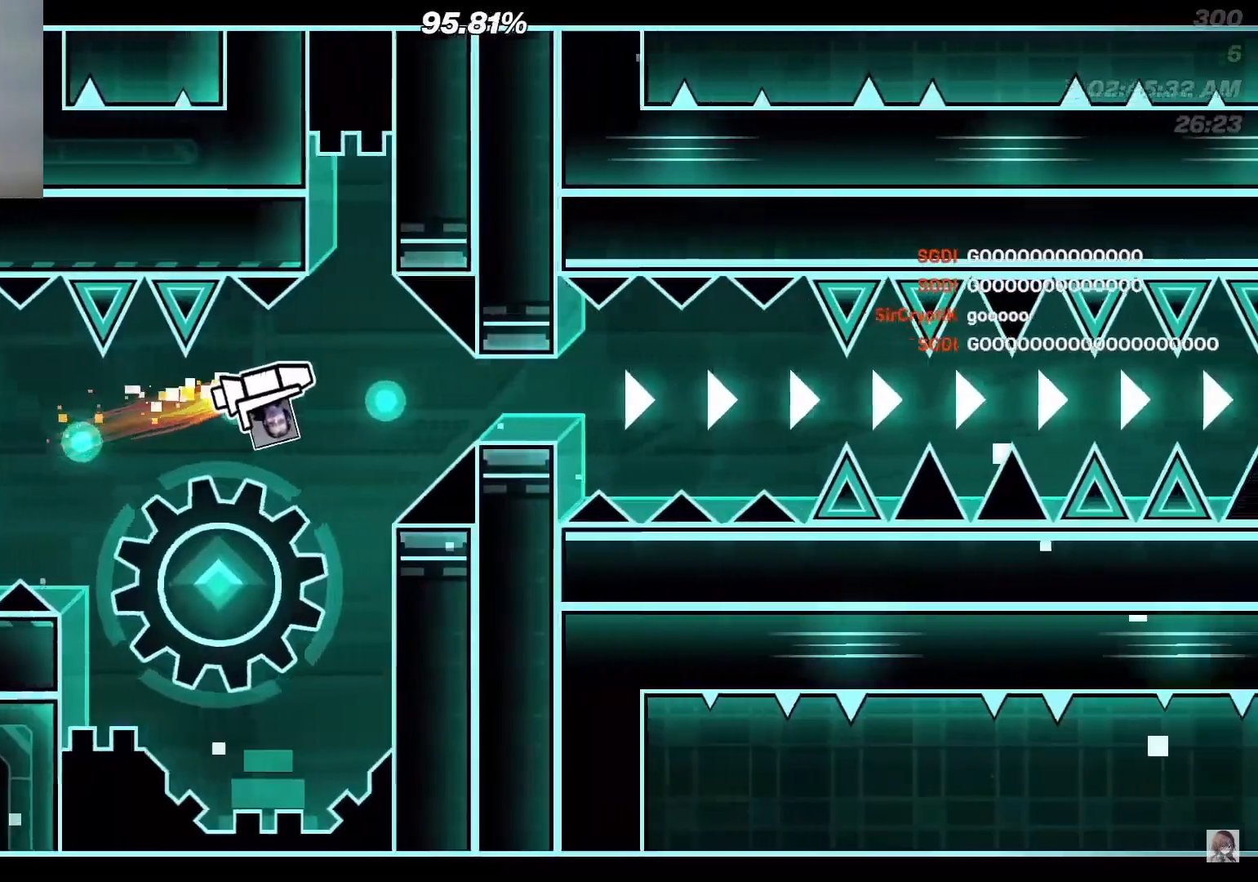
Gameplay with a controller (Xbox layout); each line is a JSON object with the inputs held at the frame after it. "events" lists button and stick changes between this image and that frame as [ms after this image, input, new state], when the widget could be followed in between. Not read: left_stick right_stick.
{"buttons": ["A"], "events": [[33, "A", "up"], [117, "A", "down"], [200, "A", "up"], [500, "A", "down"]]}
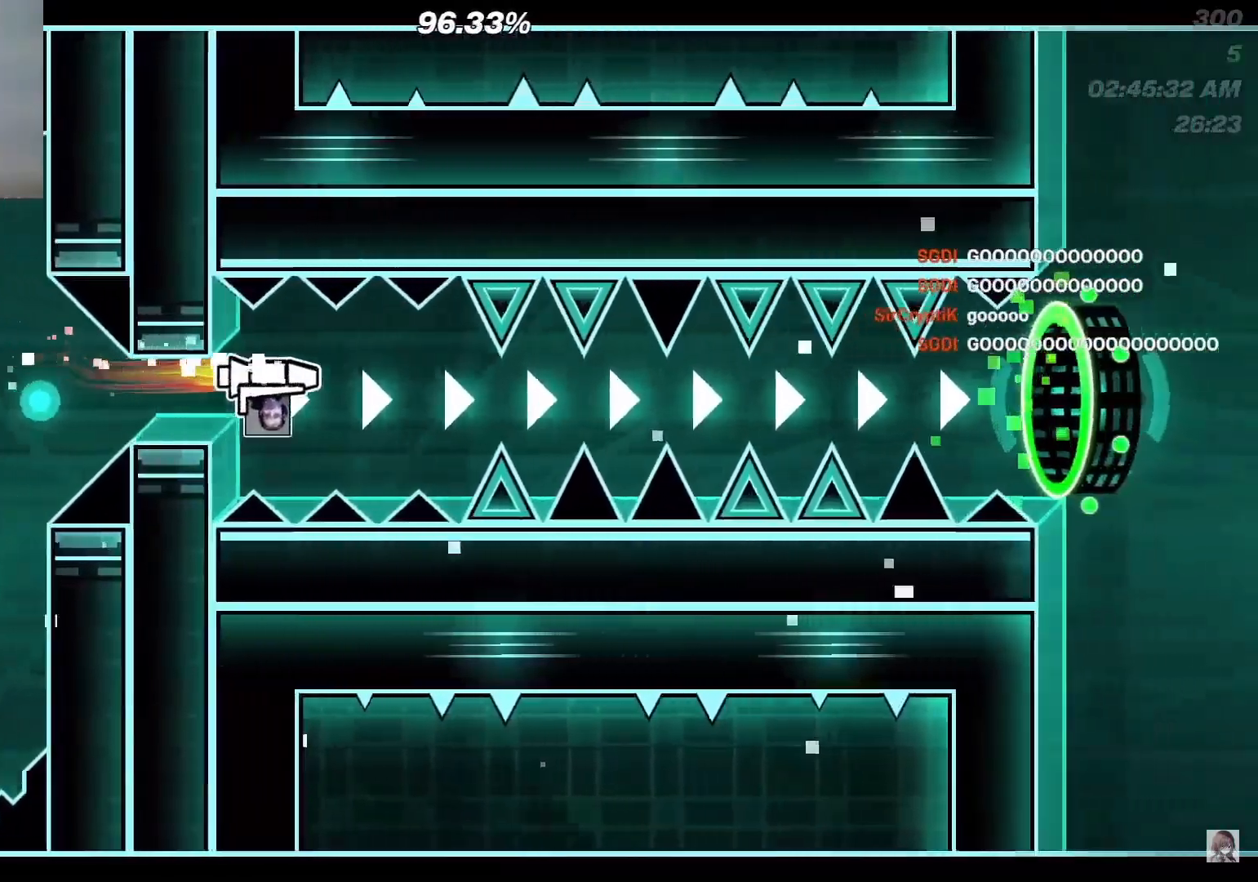
{"buttons": ["A"], "events": [[67, "A", "up"], [150, "A", "down"], [200, "A", "up"], [267, "A", "down"], [367, "A", "up"], [433, "A", "down"]]}
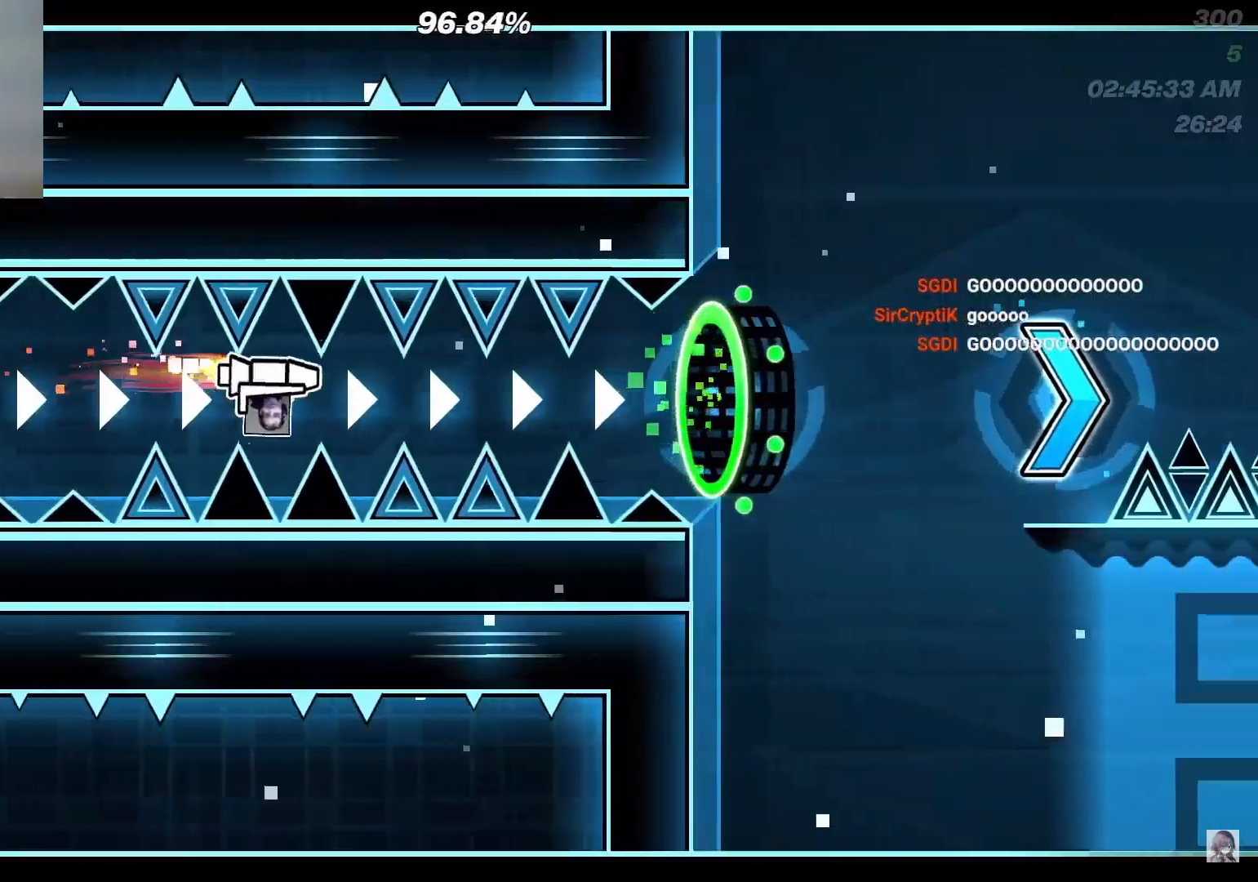
{"buttons": [], "events": [[17, "A", "up"], [83, "A", "down"], [167, "A", "up"], [250, "A", "down"], [333, "A", "up"], [400, "A", "down"], [483, "A", "up"]]}
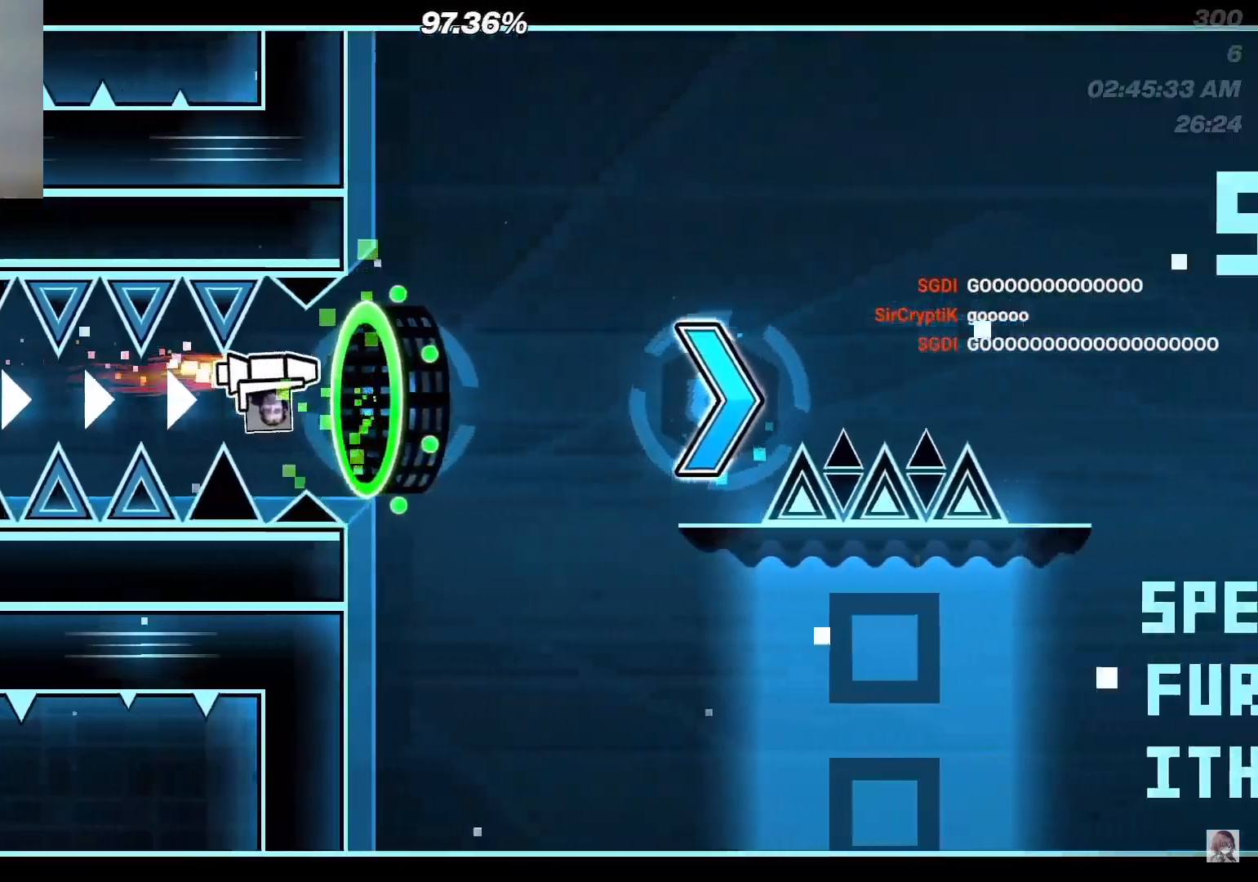
{"buttons": [], "events": [[50, "A", "down"], [133, "A", "up"]]}
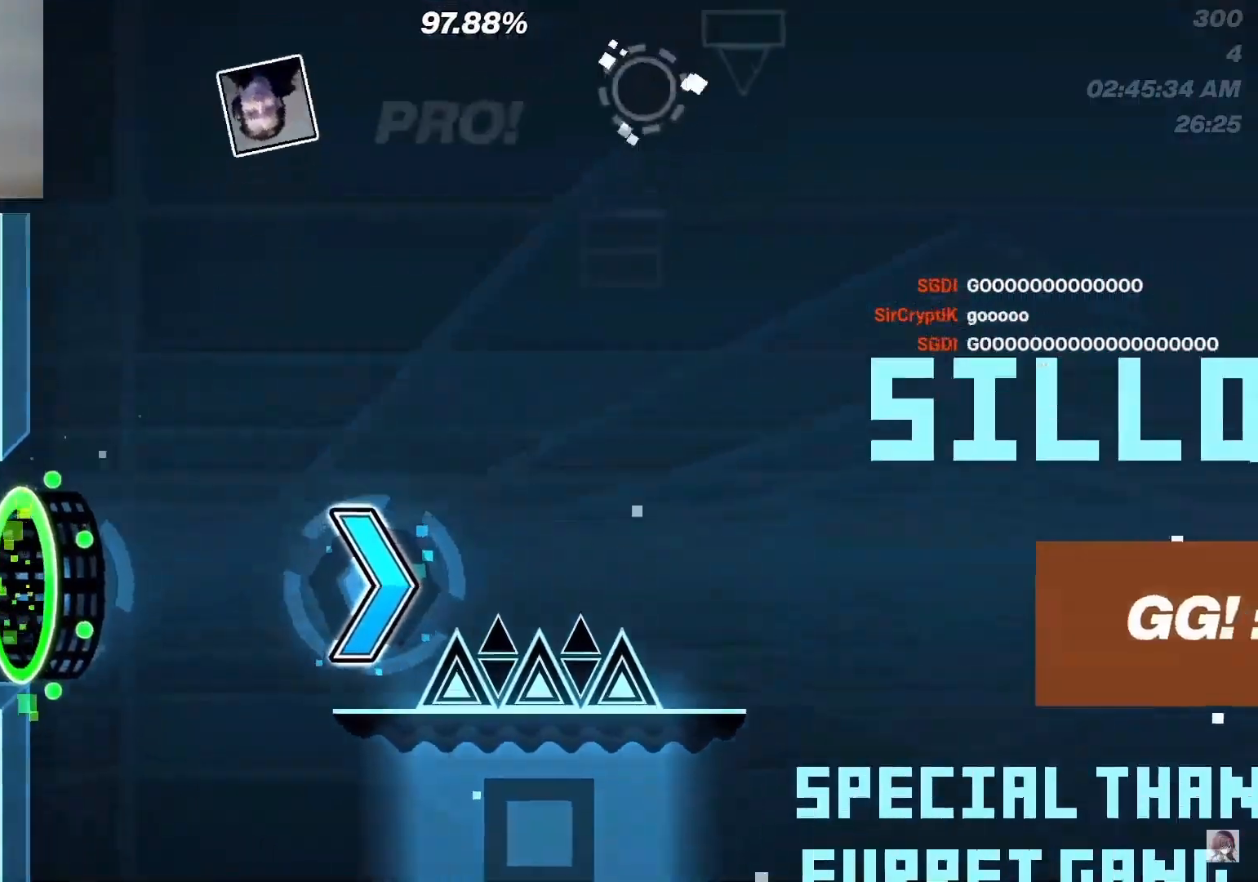
{"buttons": ["A"], "events": [[250, "A", "down"], [317, "A", "up"], [483, "A", "down"]]}
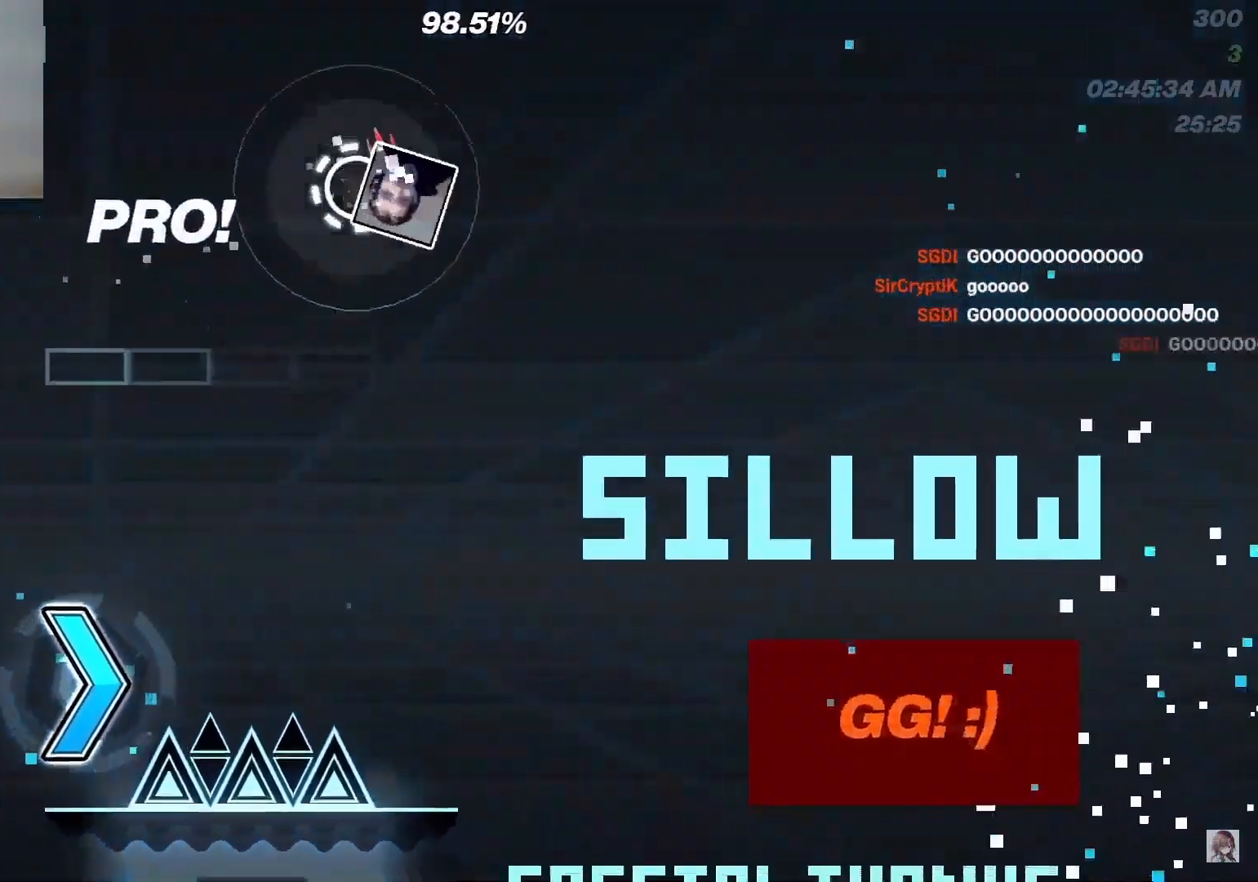
{"buttons": [], "events": [[33, "A", "up"], [383, "START", "down"], [467, "START", "up"]]}